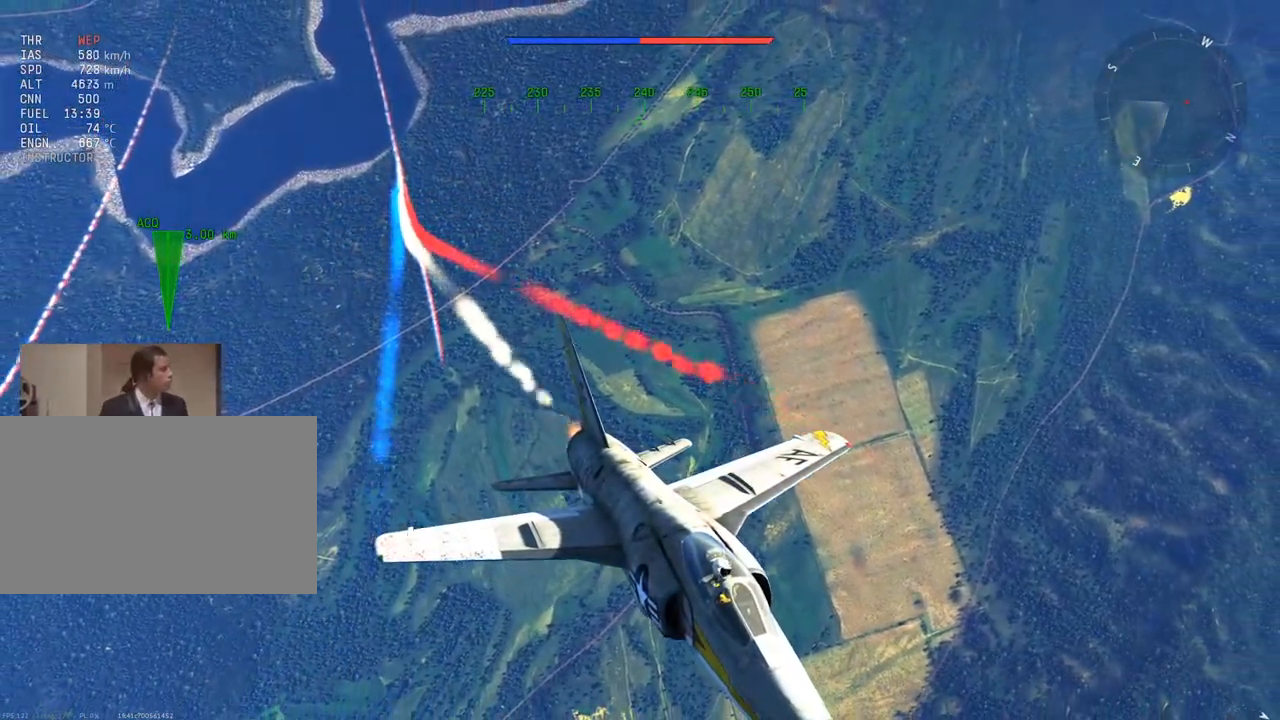
Gameplay with keyboard and mouse; each line is a JSON object with the keys and mouse buttons held at the frame after it. "events" lists presses ("down") and releases ("up") of "1", "2", "3", "4", "5", "a", "alt", "c", "caps_lock", "ctrl", "d", "e", "f", "g", "q", "r", "s", "shift", "space", "t", "tab", "v", "w", "x", "z", "mouse_left", "mouse_wheel" and "mouse_right" between this image and that frame as [ms after this image, input, new state], when the widget could be followed in between. "mouse_left", "mouse_wheel", "mouse_right" = the "left", "wheel", "right" buttons of the "mouse" list. No other keys are recorded. "wheel" means that the mouse wheel is clicked or scrolled. "mouse_move" is the direction in which the mouse moves at that frame (one of eight, or "still"), when it could be read.
{"keys": ["c", "w"], "mouse": [], "mouse_move": "still", "events": []}
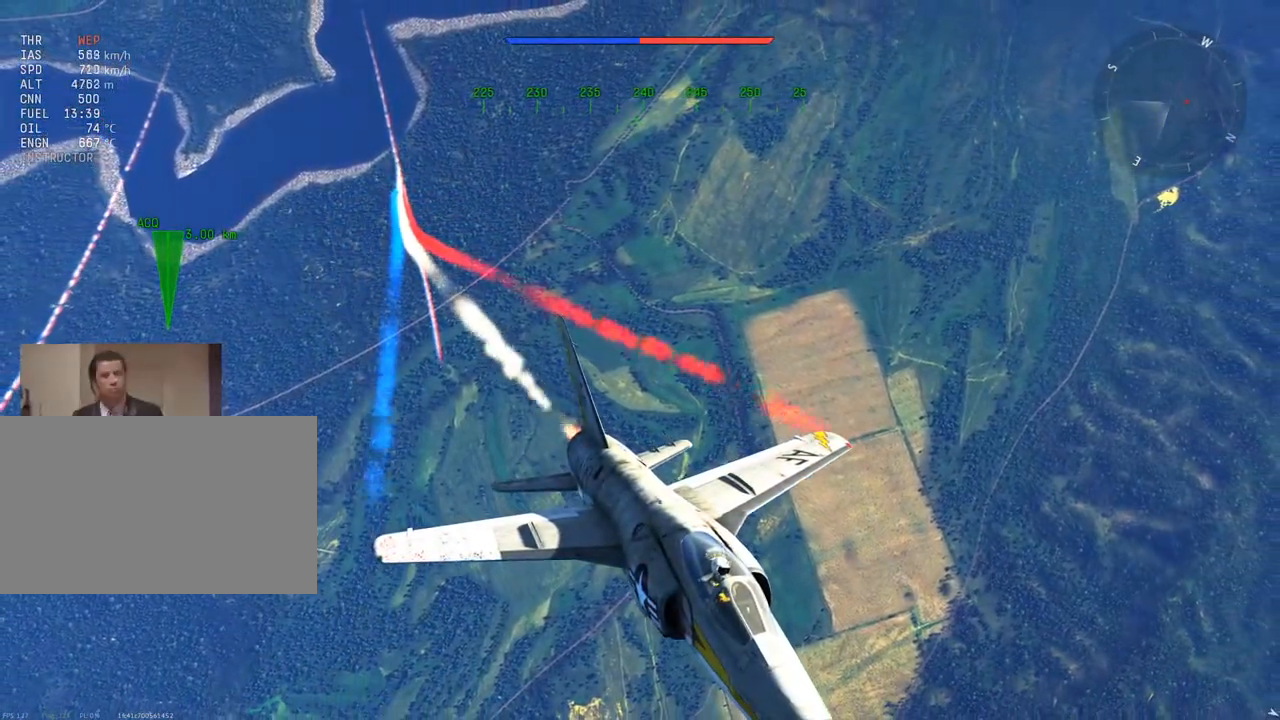
{"keys": ["c", "w"], "mouse": [], "mouse_move": "still", "events": []}
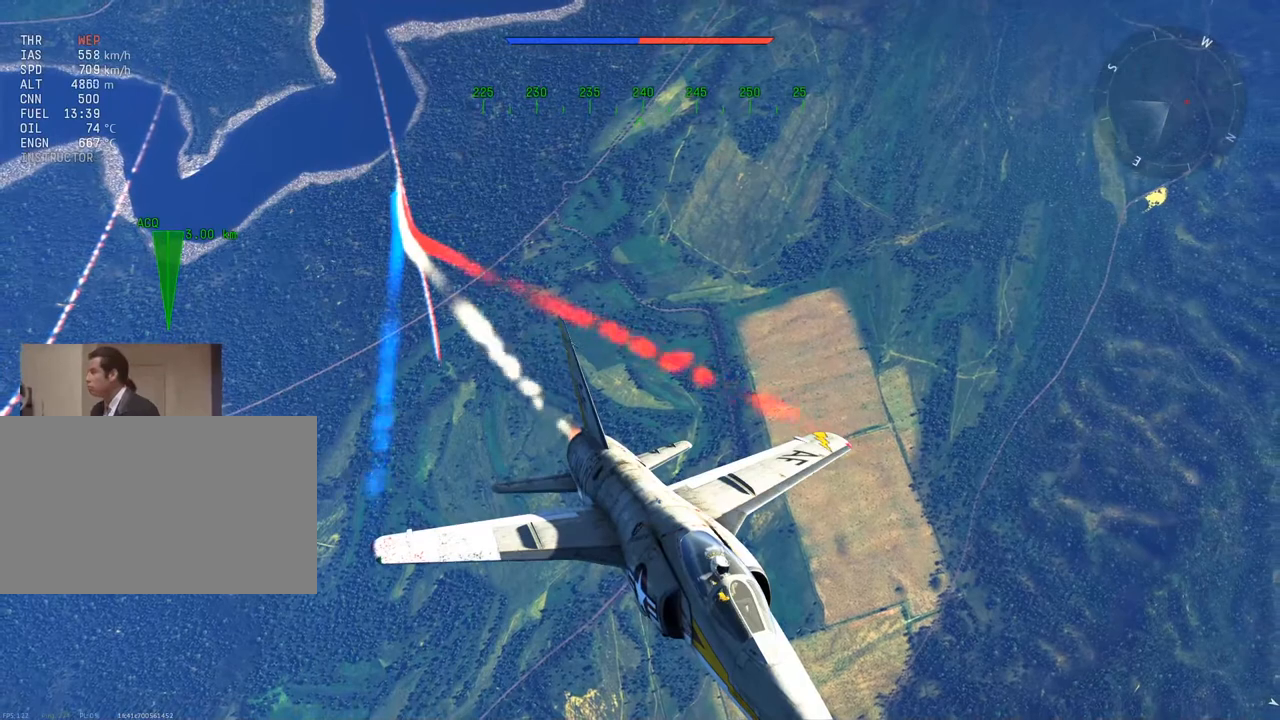
{"keys": ["c", "w"], "mouse": [], "mouse_move": "still", "events": []}
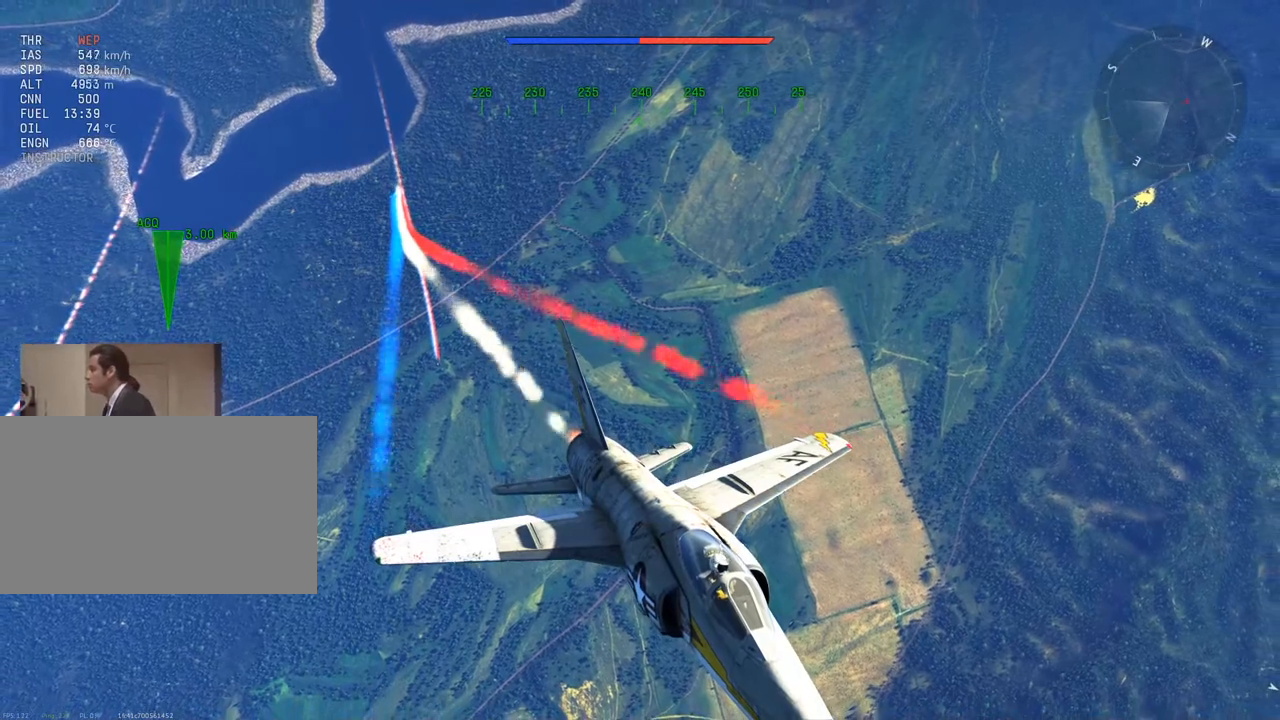
{"keys": ["c", "w"], "mouse": [], "mouse_move": "still", "events": []}
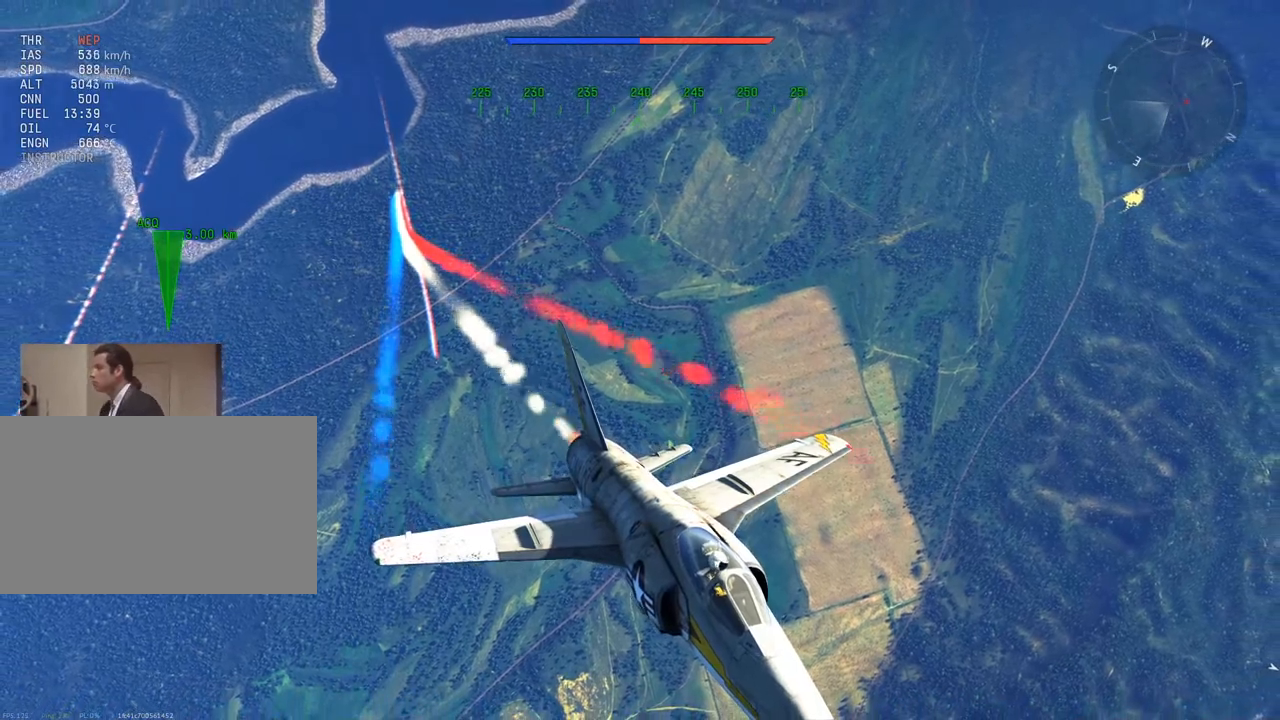
{"keys": ["c", "w"], "mouse": [], "mouse_move": "still", "events": []}
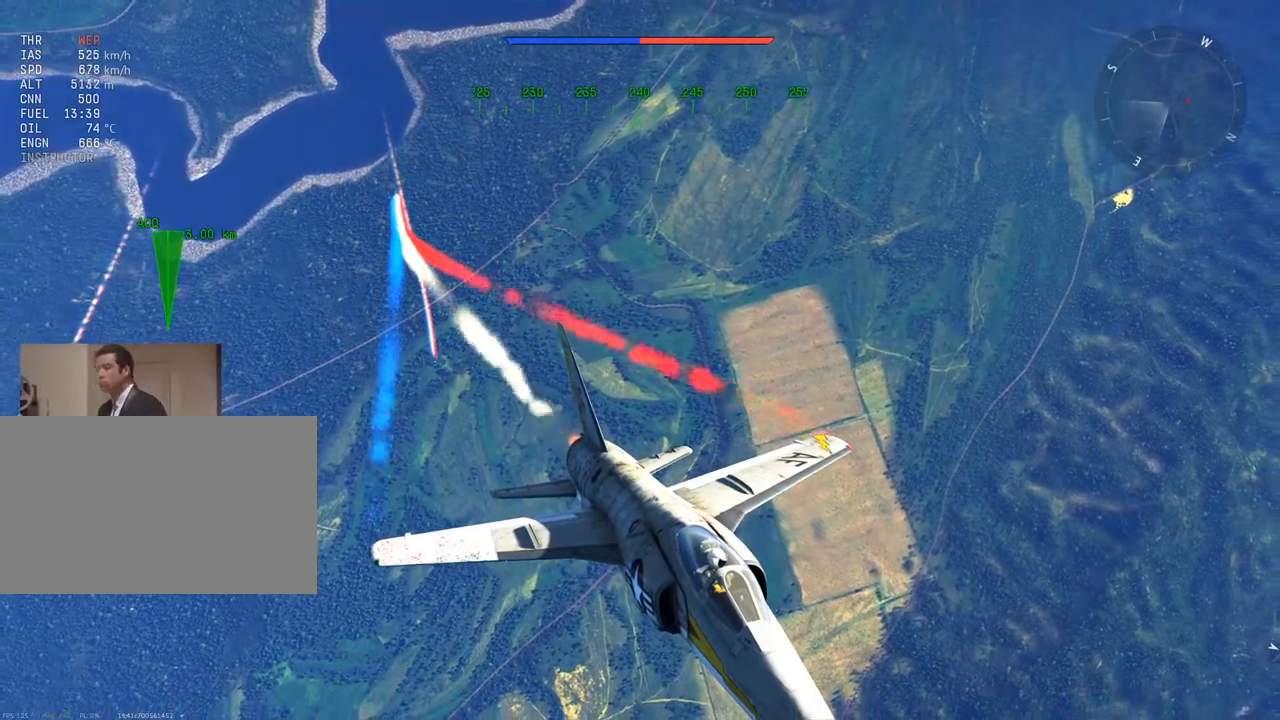
{"keys": ["c", "w"], "mouse": [], "mouse_move": "still", "events": []}
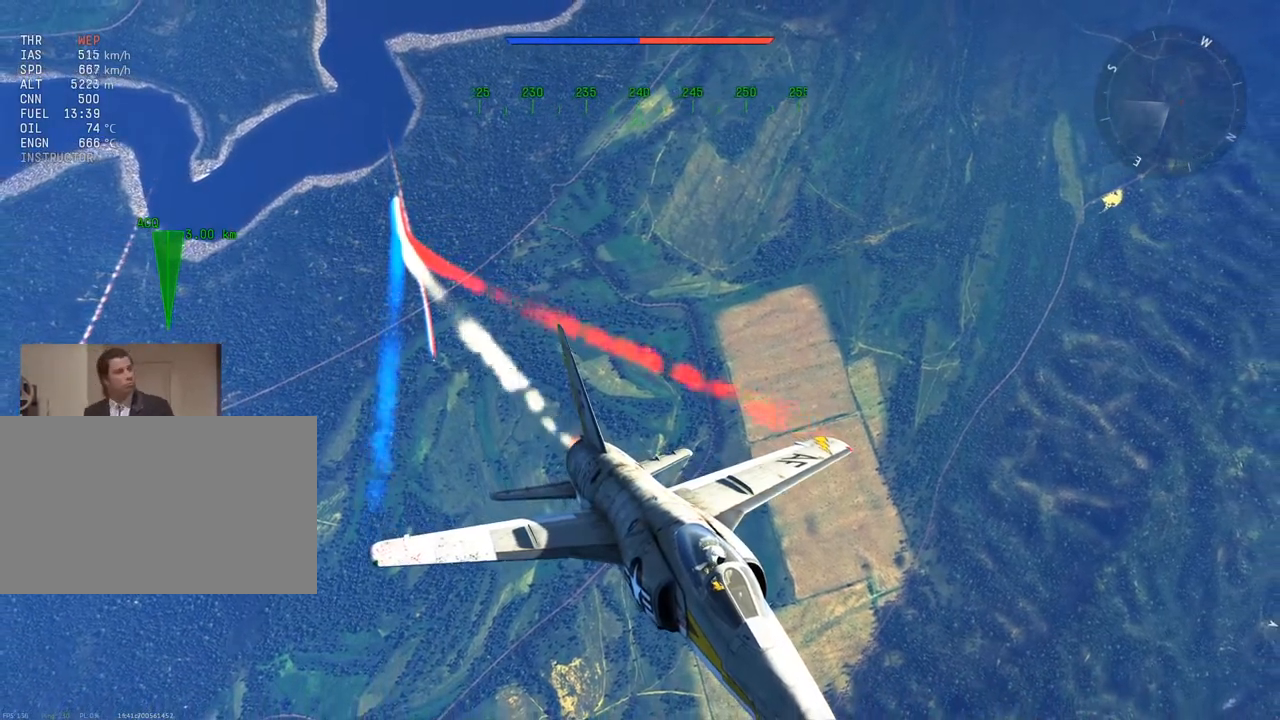
{"keys": ["c", "w"], "mouse": [], "mouse_move": "still", "events": []}
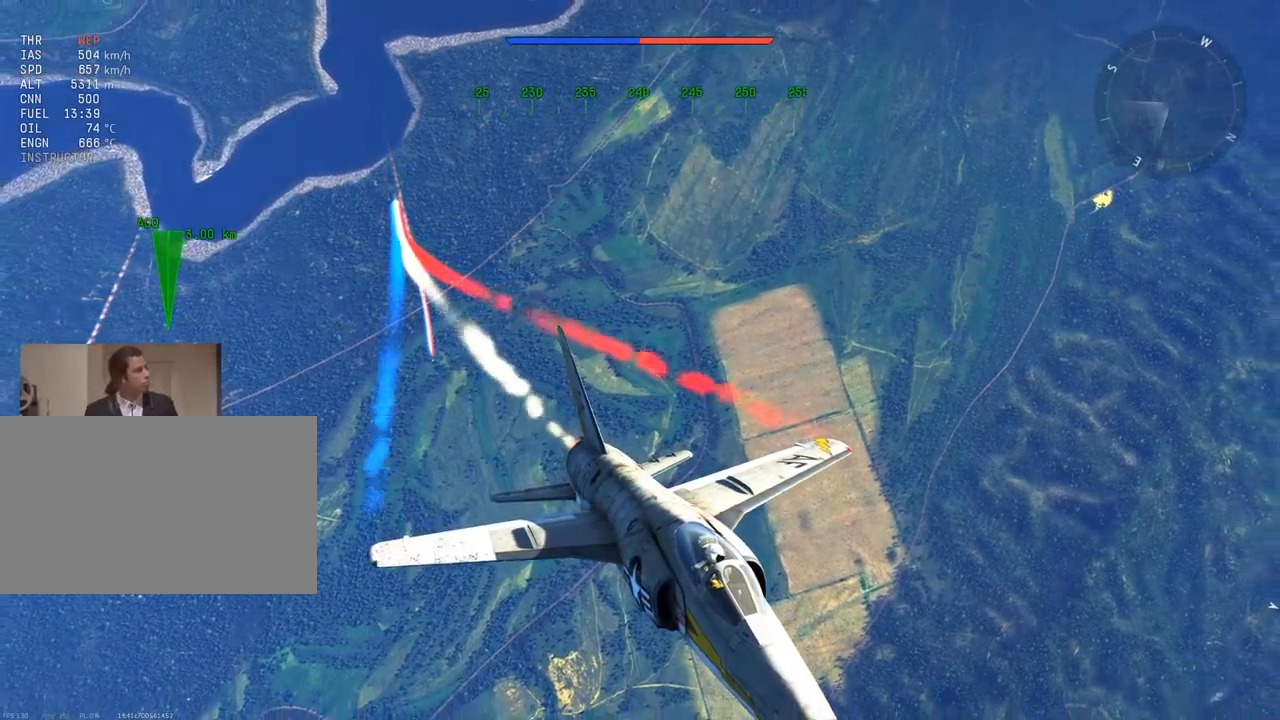
{"keys": ["c", "w"], "mouse": [], "mouse_move": "still", "events": []}
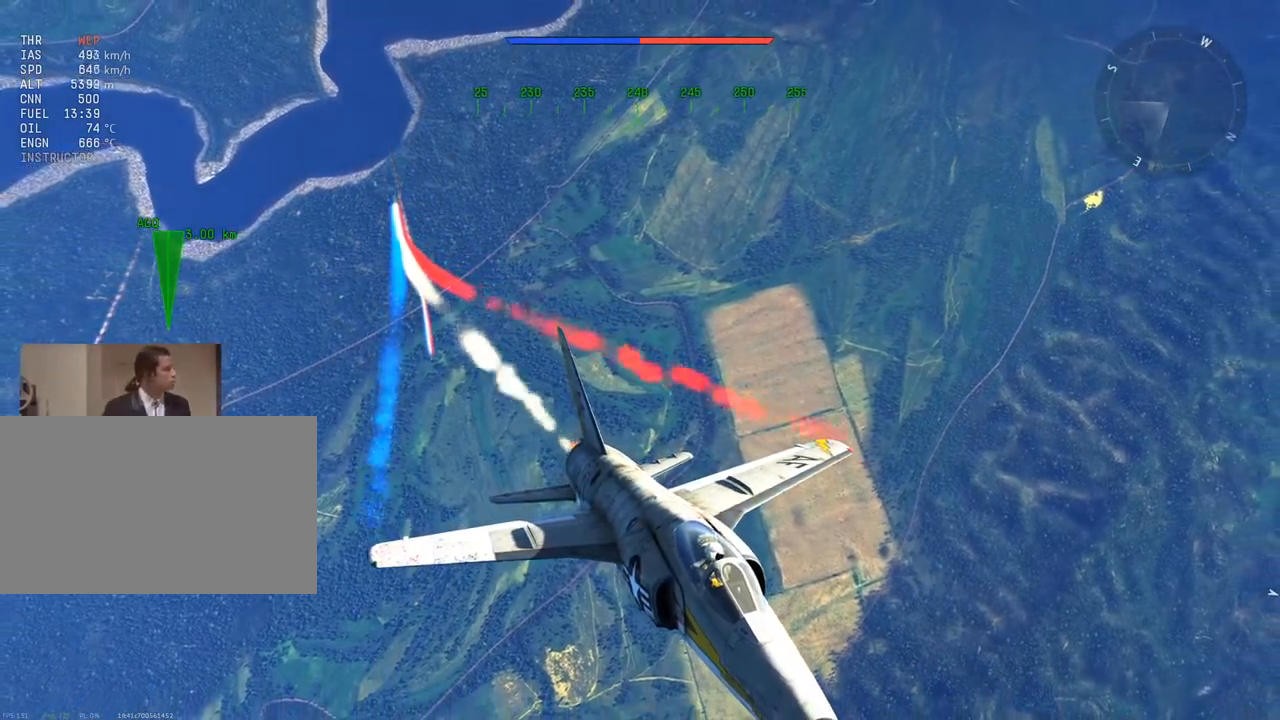
{"keys": ["a", "c"], "mouse": [], "mouse_move": "still", "events": [[417, "a", "down"], [500, "w", "up"]]}
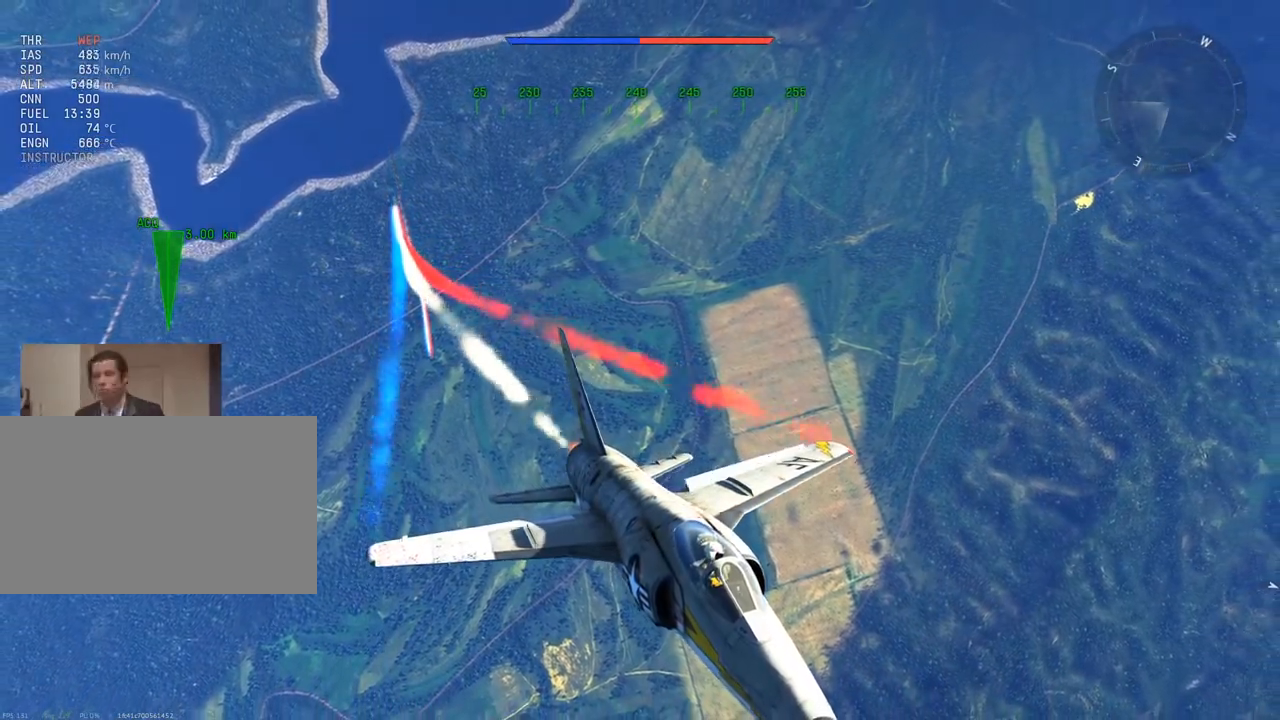
{"keys": ["a", "c"], "mouse": [], "mouse_move": "still", "events": []}
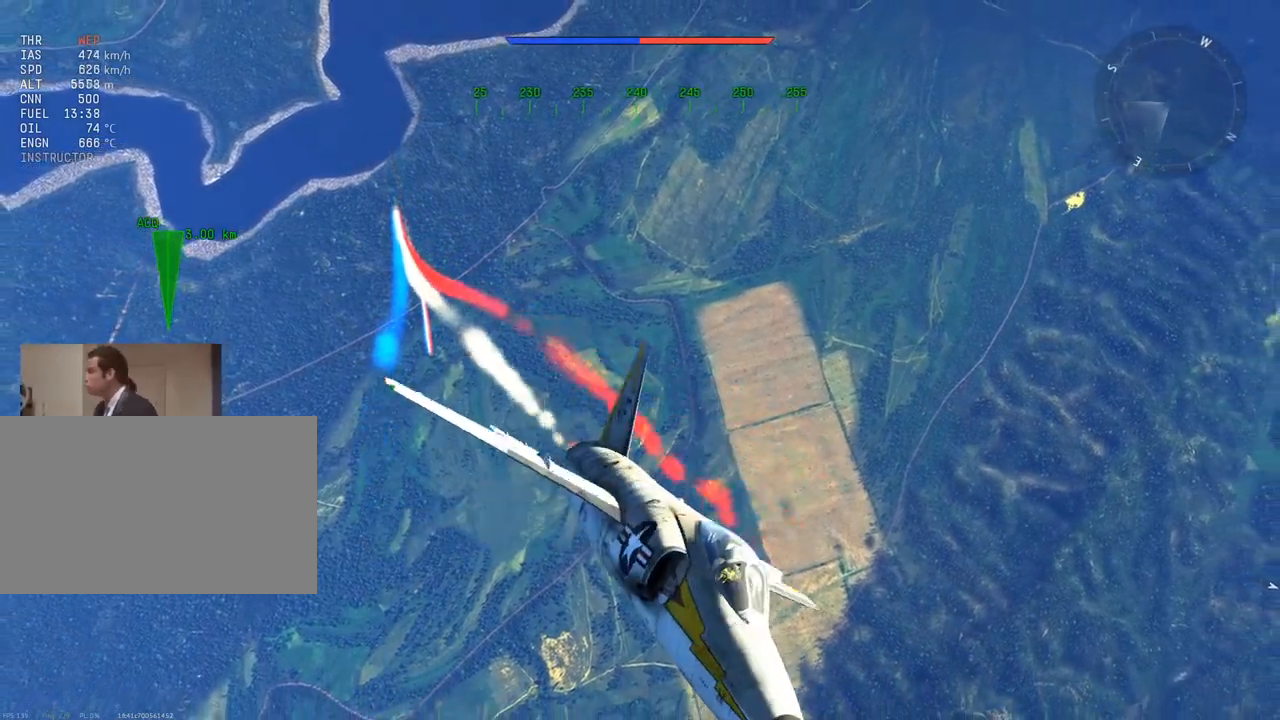
{"keys": ["c"], "mouse": [], "mouse_move": "still", "events": [[16, "a", "up"], [250, "a", "down"], [433, "a", "up"]]}
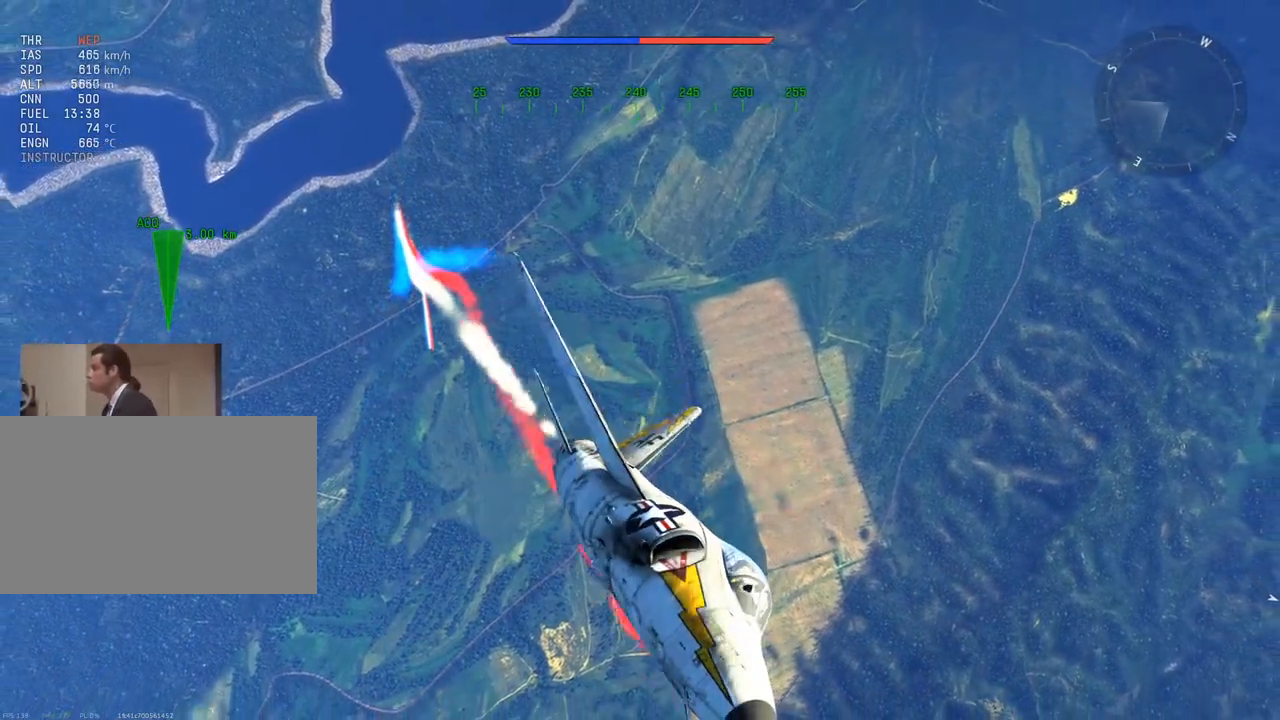
{"keys": ["a", "c"], "mouse": [], "mouse_move": "still", "events": [[117, "a", "down"], [267, "a", "up"], [451, "a", "down"]]}
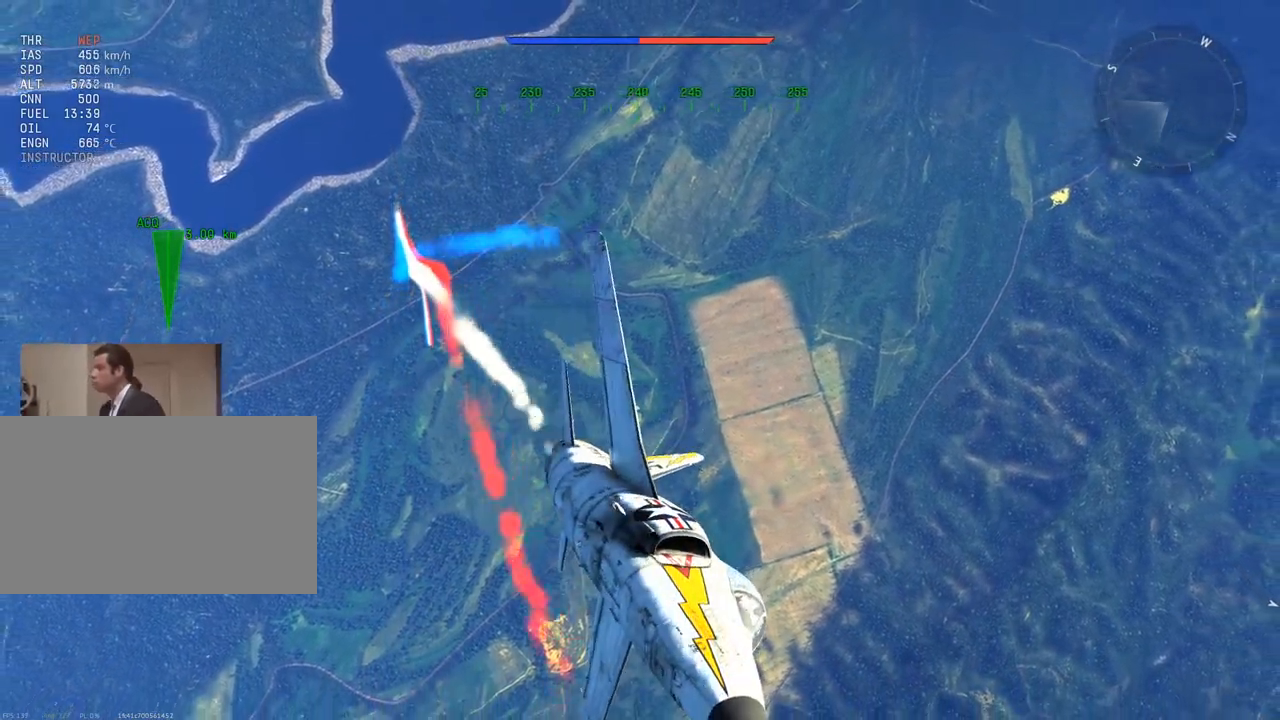
{"keys": ["c"], "mouse": [], "mouse_move": "still", "events": [[100, "a", "up"], [283, "a", "down"], [417, "a", "up"]]}
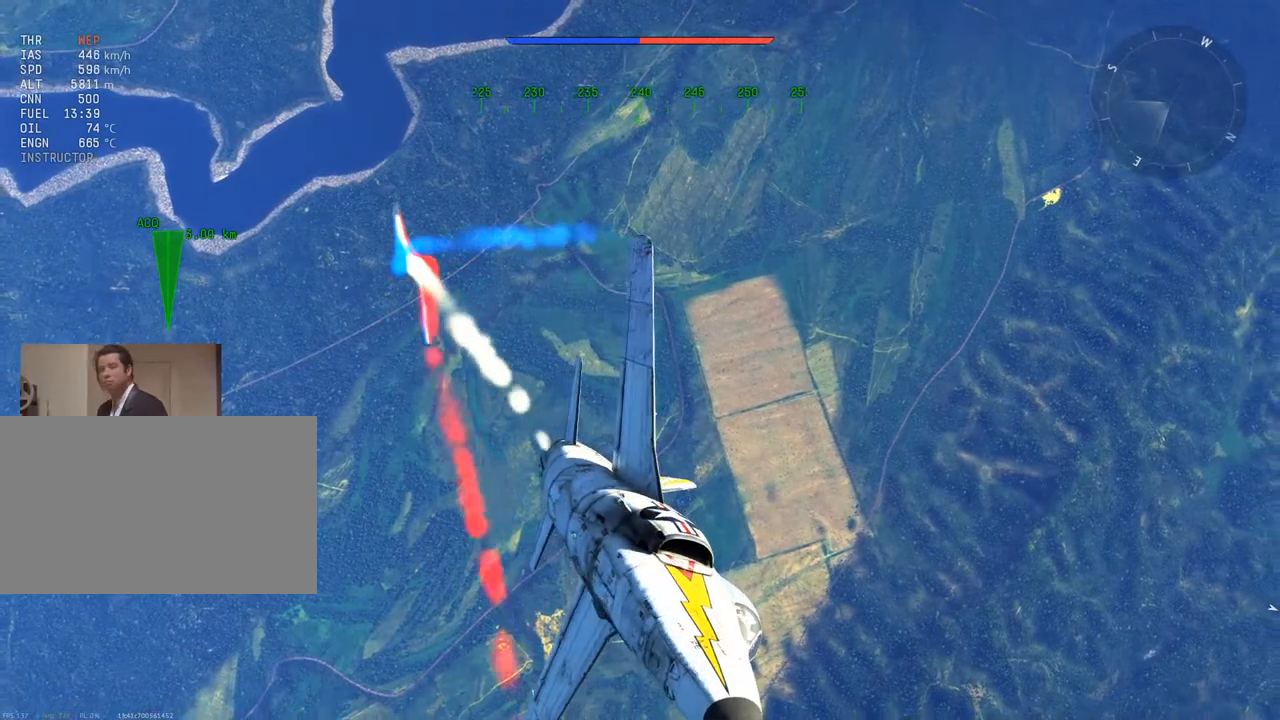
{"keys": ["a", "c"], "mouse": [], "mouse_move": "still", "events": [[100, "a", "down"], [250, "a", "up"], [434, "a", "down"]]}
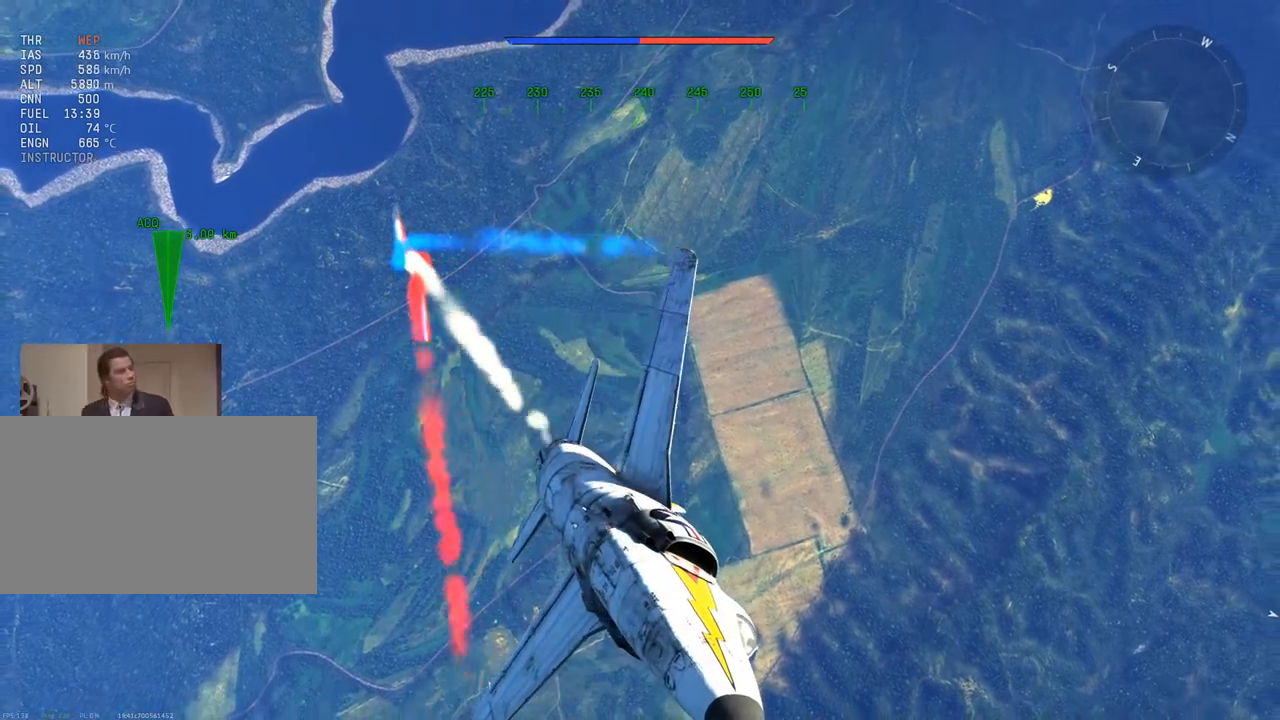
{"keys": ["c"], "mouse": [], "mouse_move": "still", "events": [[66, "a", "up"], [350, "a", "down"], [450, "a", "up"]]}
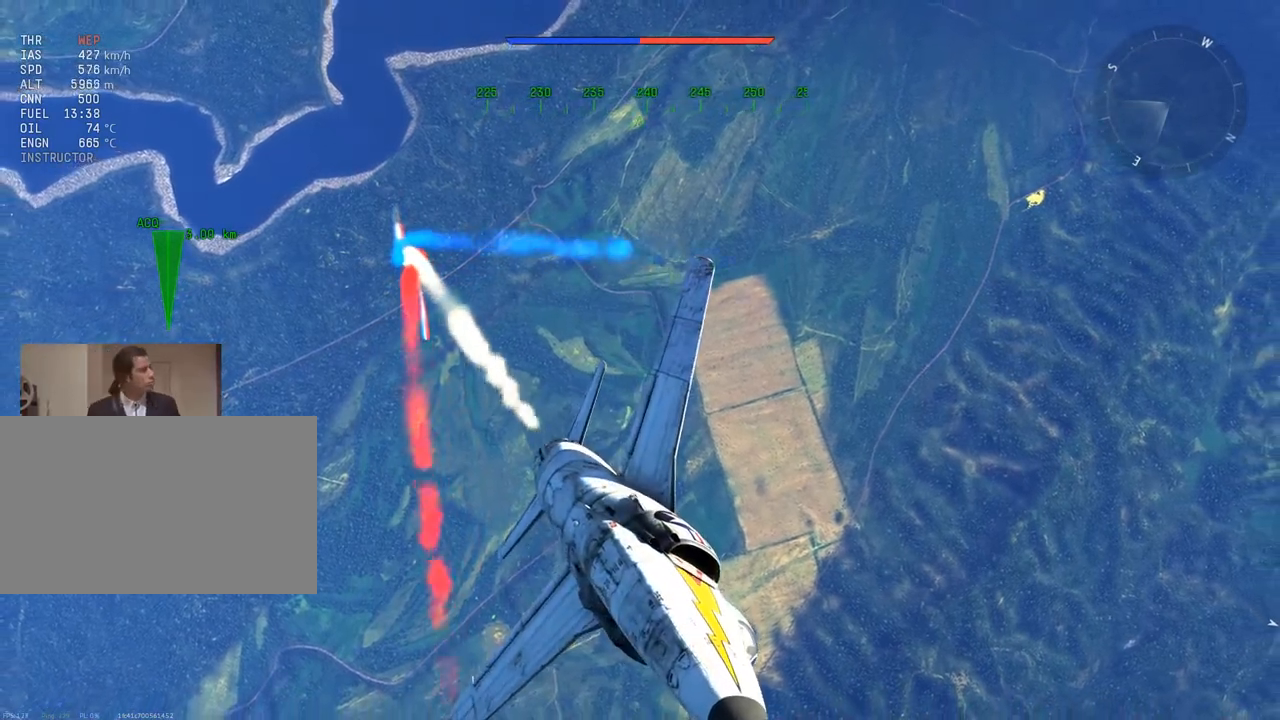
{"keys": ["c"], "mouse": [], "mouse_move": "still", "events": [[267, "a", "down"], [367, "a", "up"]]}
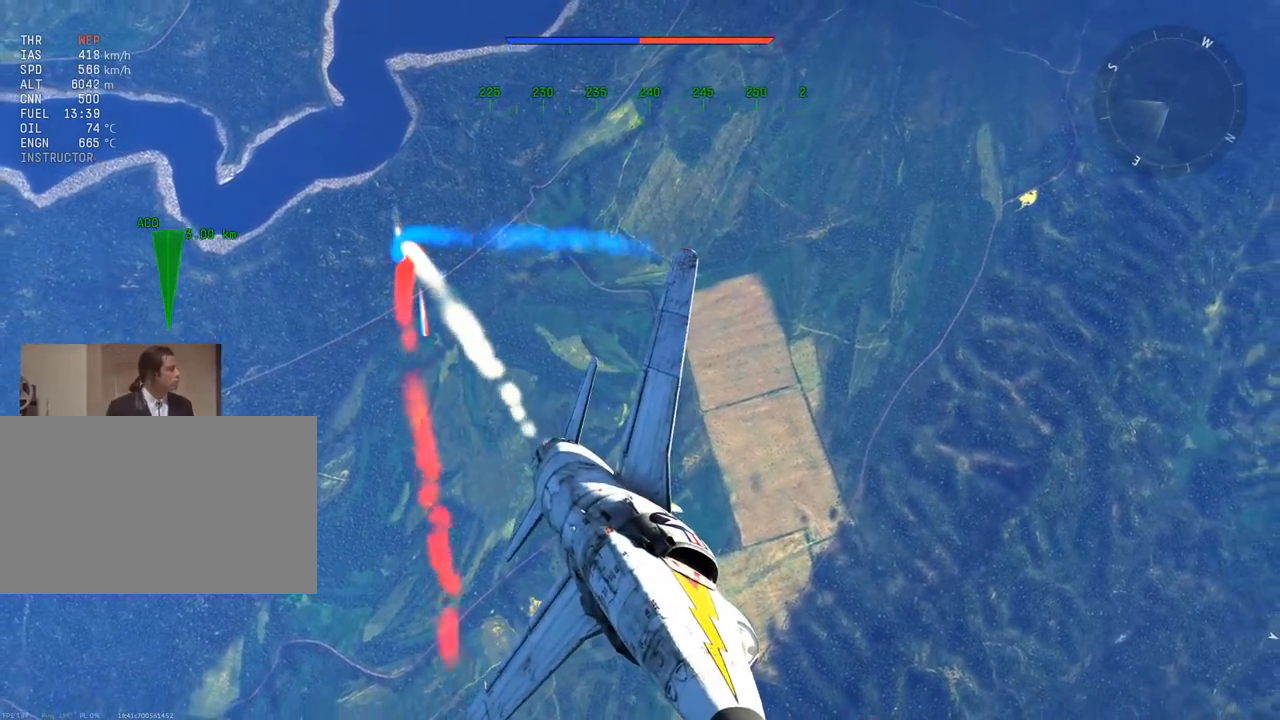
{"keys": ["c"], "mouse": [], "mouse_move": "still", "events": [[50, "a", "down"], [200, "a", "up"], [383, "a", "down"], [483, "a", "up"]]}
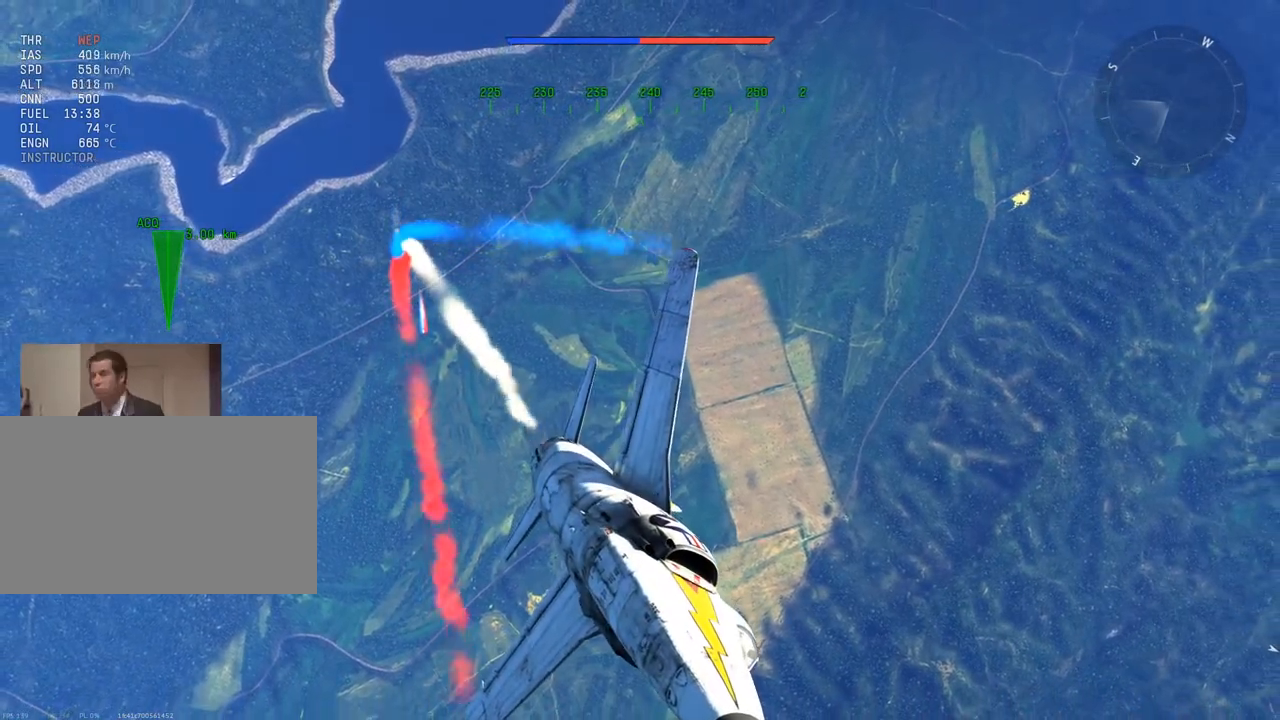
{"keys": ["c"], "mouse": [], "mouse_move": "still", "events": [[217, "a", "down"], [350, "a", "up"]]}
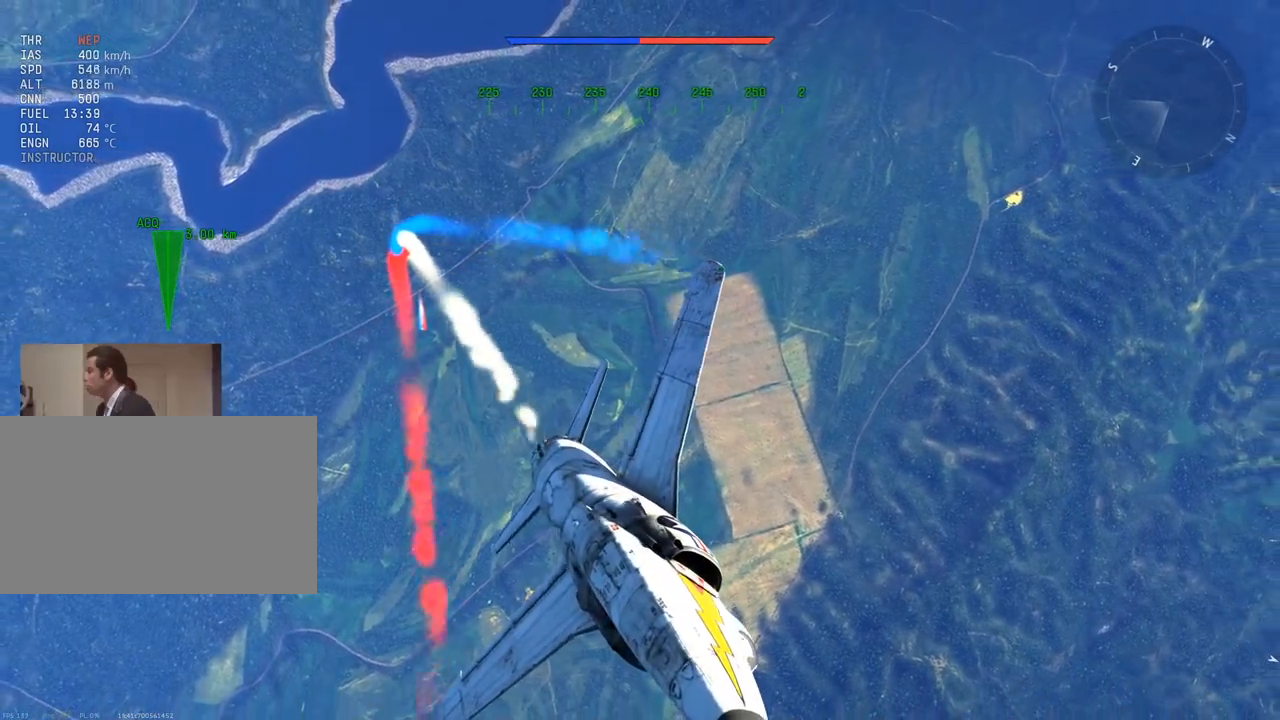
{"keys": ["c"], "mouse": [], "mouse_move": "still", "events": [[83, "a", "down"], [133, "a", "up"], [417, "a", "down"], [500, "a", "up"]]}
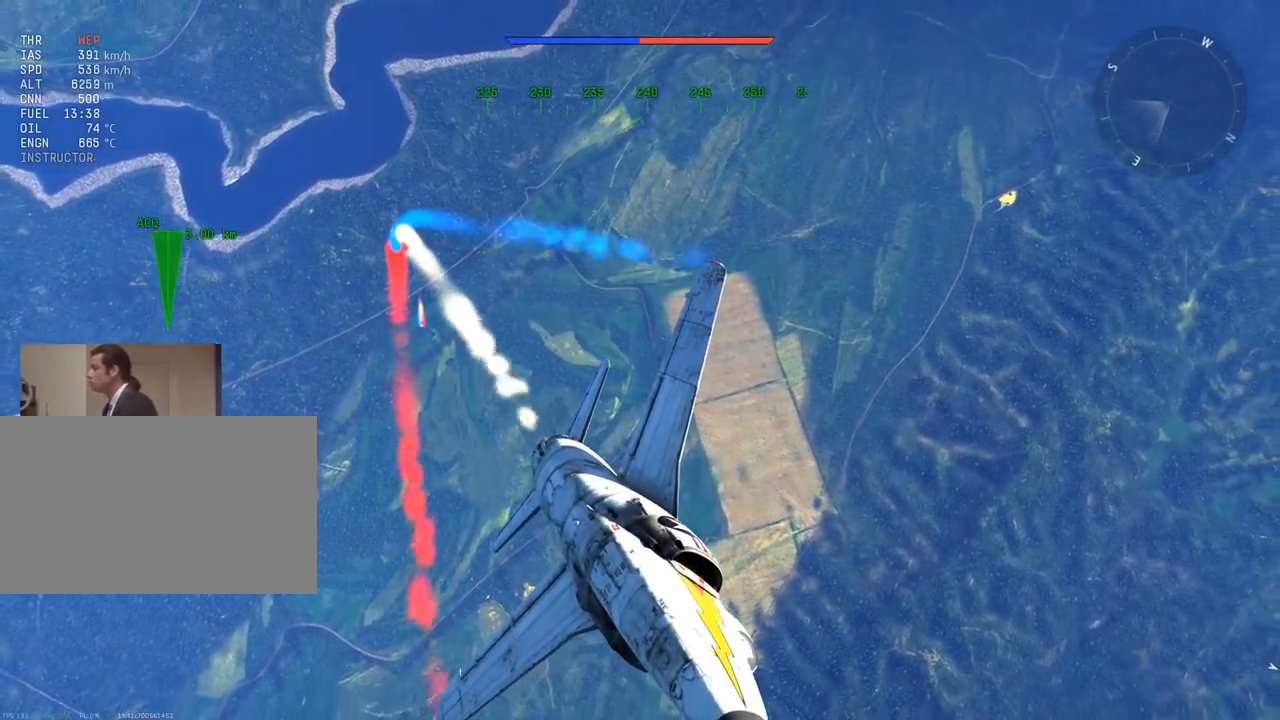
{"keys": ["c"], "mouse": [], "mouse_move": "still", "events": [[284, "a", "down"], [434, "a", "up"]]}
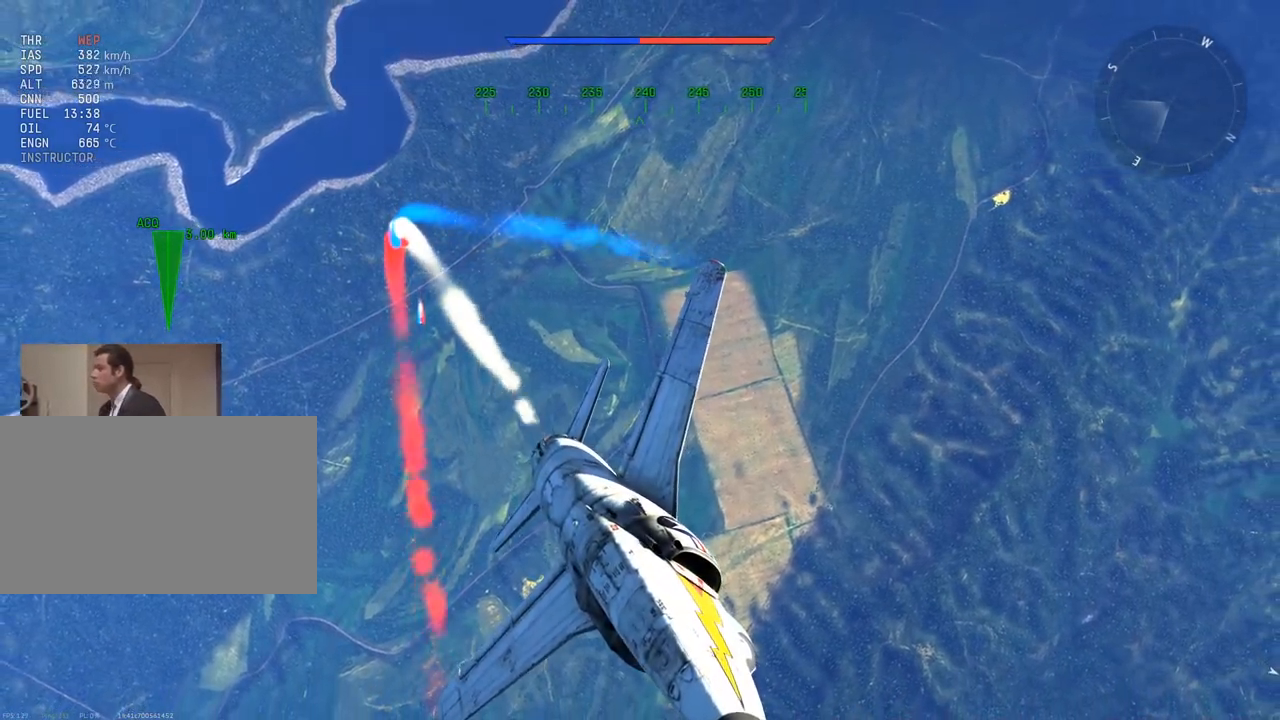
{"keys": ["a", "c"], "mouse": [], "mouse_move": "still", "events": [[166, "a", "down"], [300, "a", "up"], [483, "a", "down"]]}
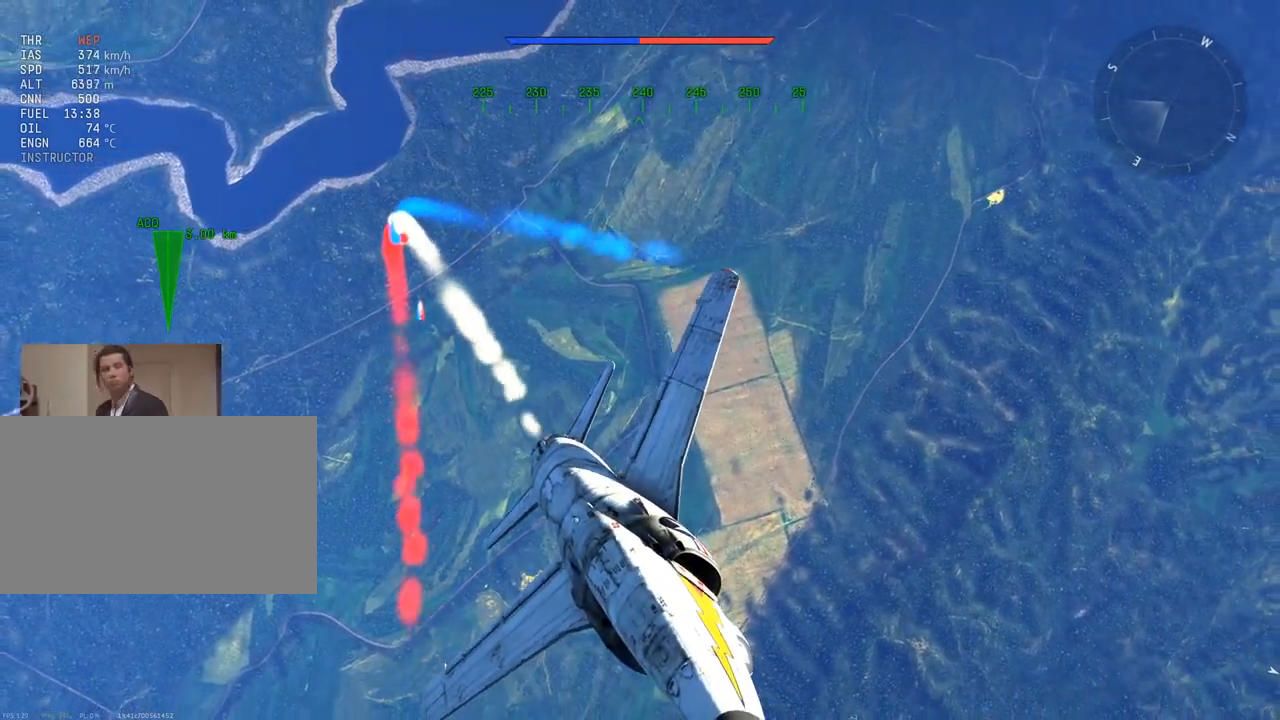
{"keys": ["c"], "mouse": [], "mouse_move": "still", "events": [[134, "a", "up"]]}
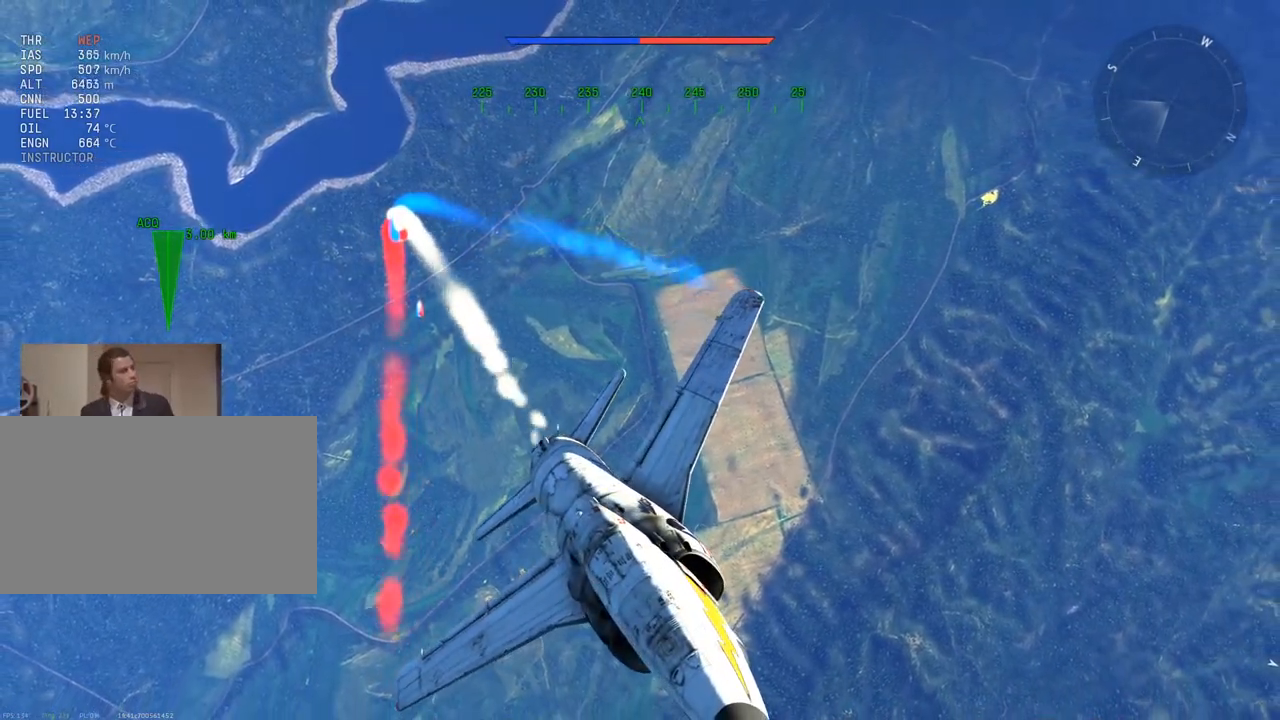
{"keys": [], "mouse": [], "mouse_move": "left", "events": [[133, "c", "up"], [367, "a", "down"], [467, "a", "up"]]}
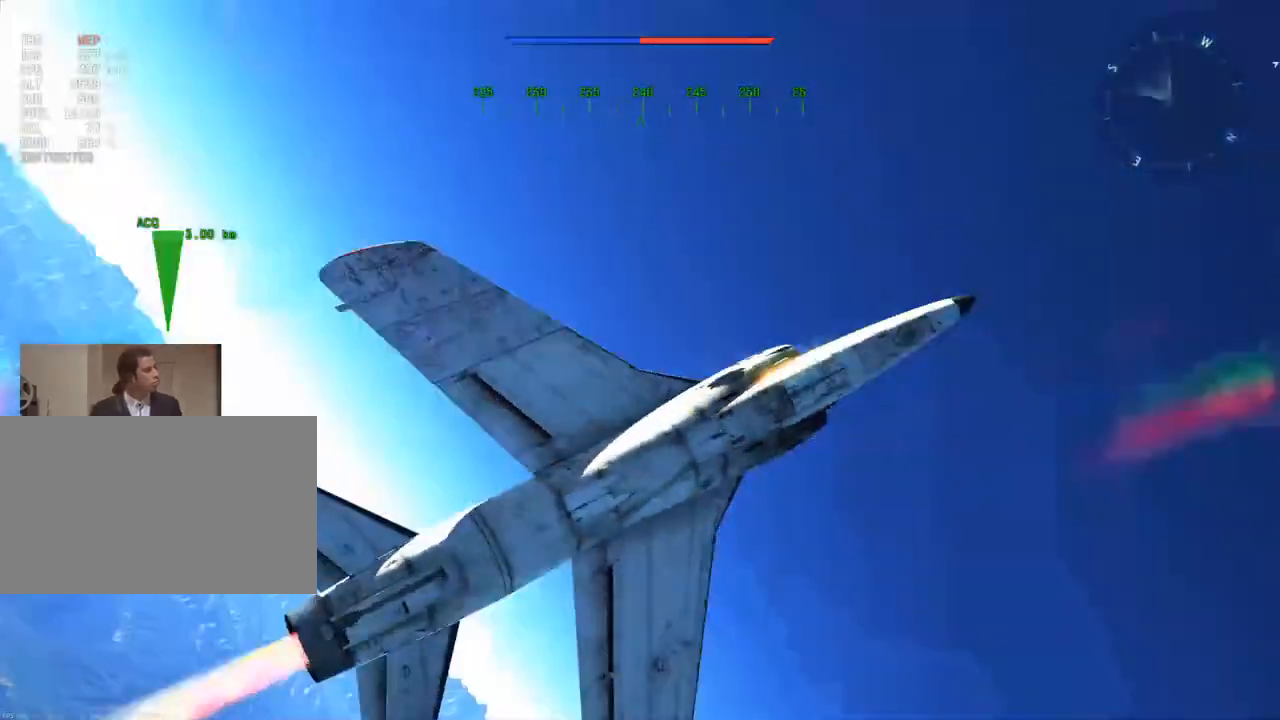
{"keys": [], "mouse": [], "mouse_move": "still", "events": []}
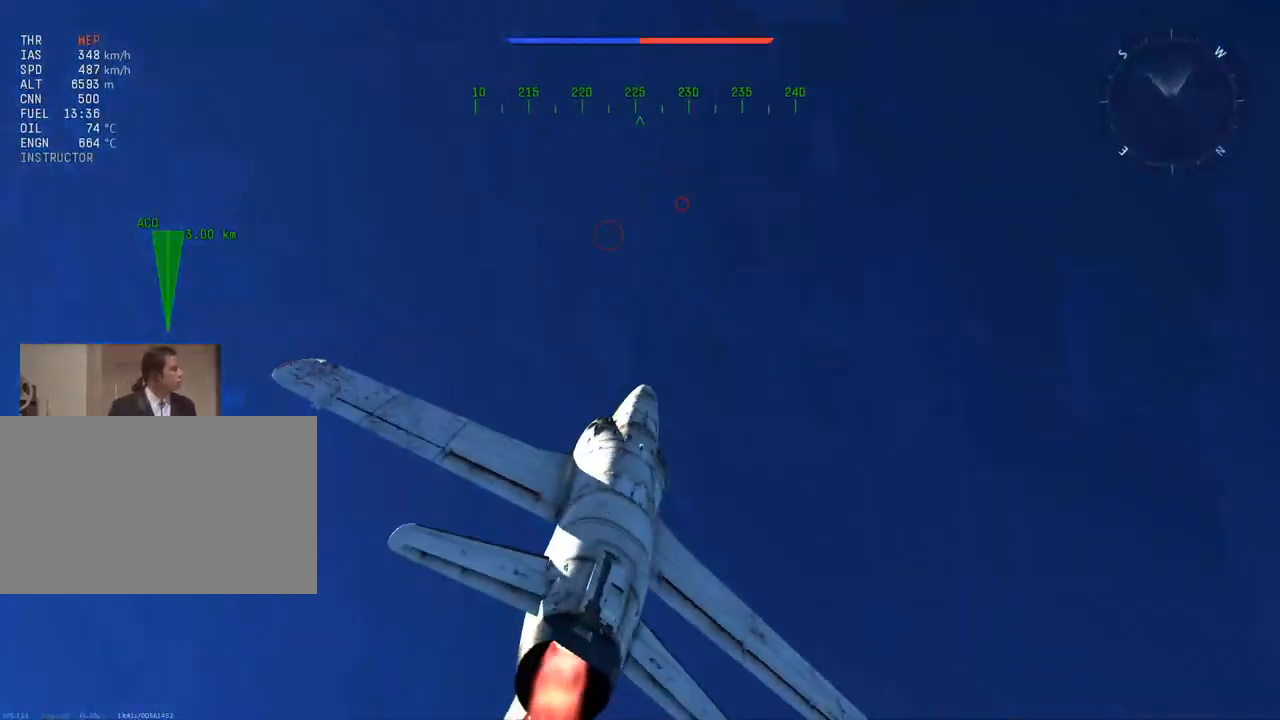
{"keys": [], "mouse": [], "mouse_move": "still", "events": []}
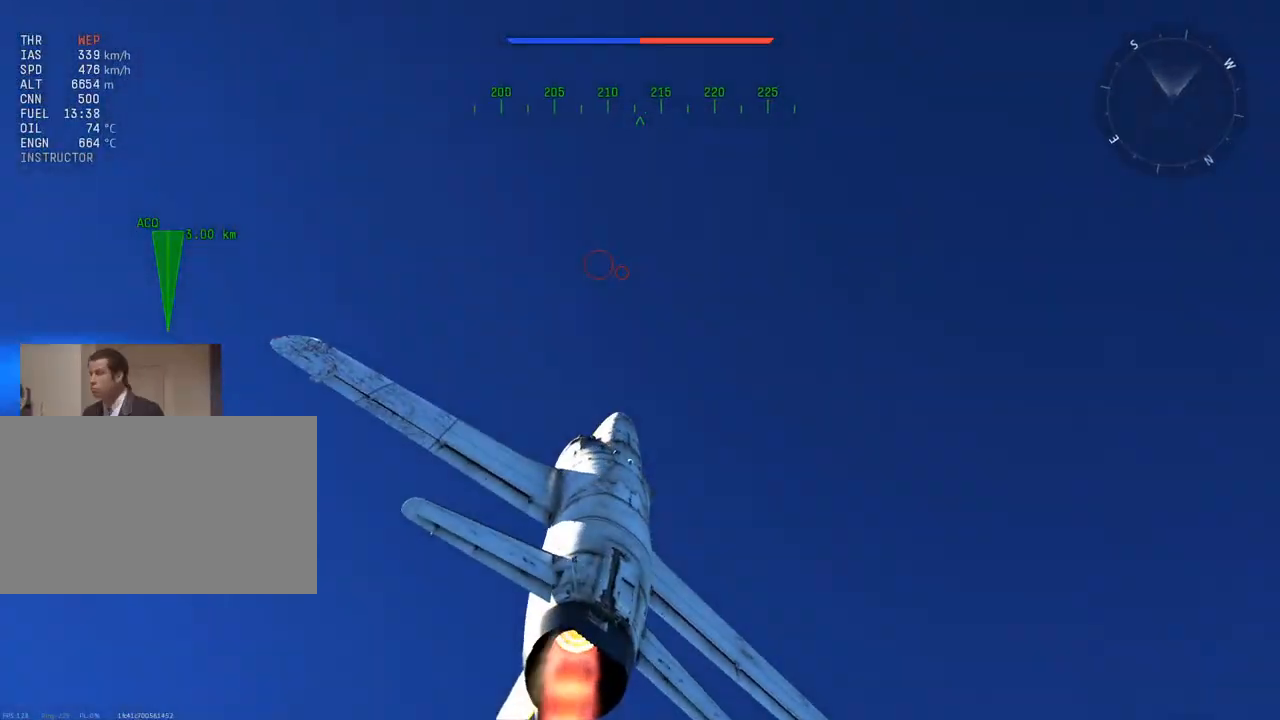
{"keys": [], "mouse": [], "mouse_move": "still", "events": []}
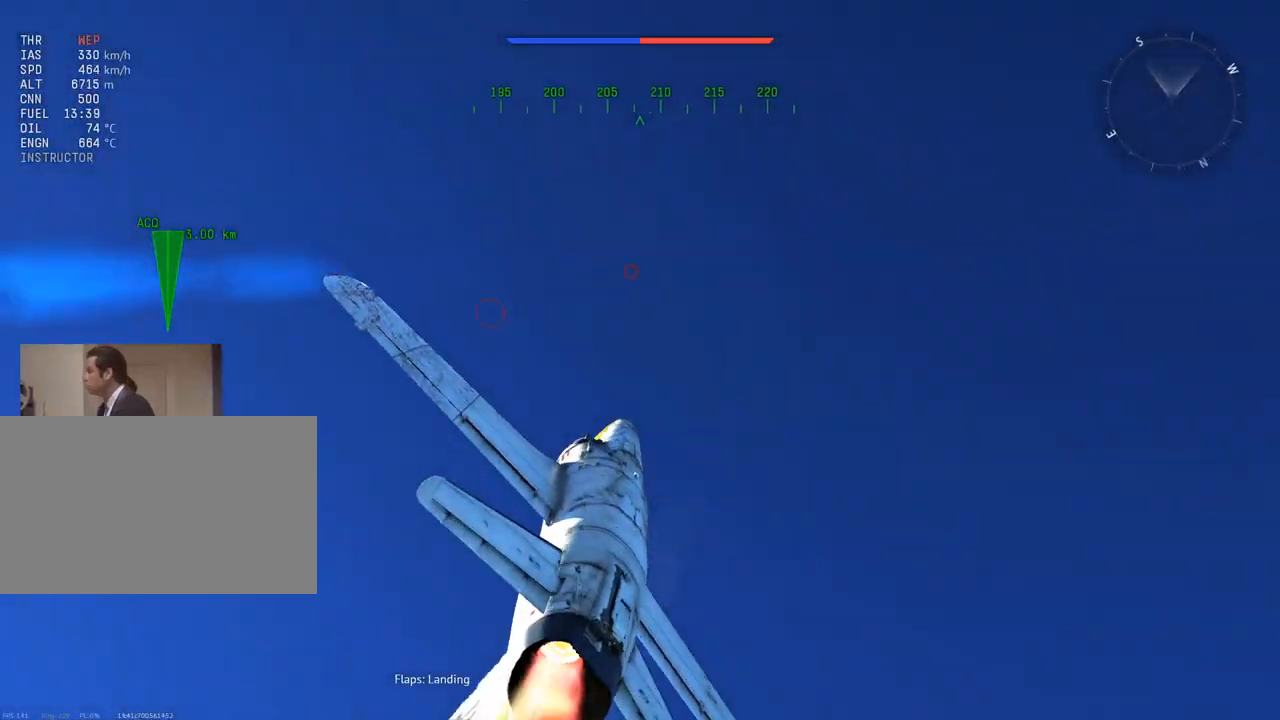
{"keys": [], "mouse": [], "mouse_move": "still", "events": []}
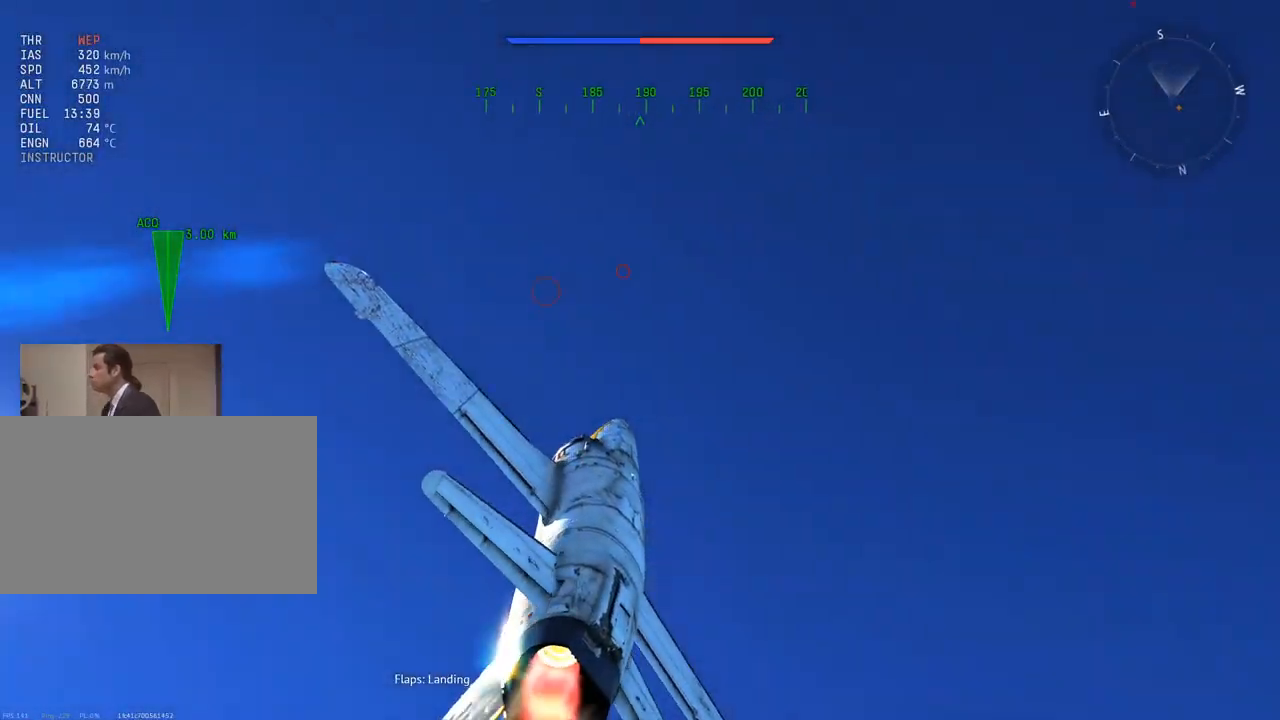
{"keys": ["a", "s", "v"], "mouse": [], "mouse_move": "up-right", "events": [[217, "a", "down"], [217, "s", "down"], [300, "v", "down"], [400, "a", "up"], [501, "a", "down"]]}
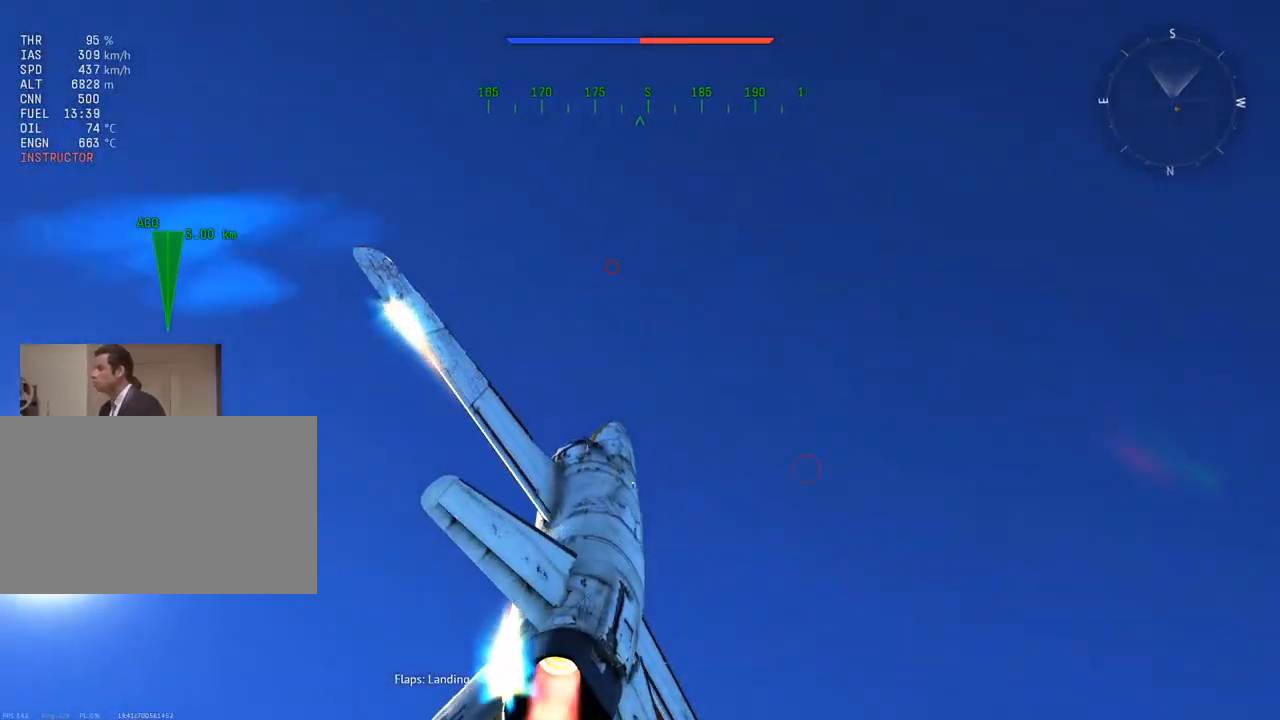
{"keys": ["s", "v"], "mouse": [], "mouse_move": "left", "events": [[133, "a", "up"], [233, "a", "down"], [317, "a", "up"]]}
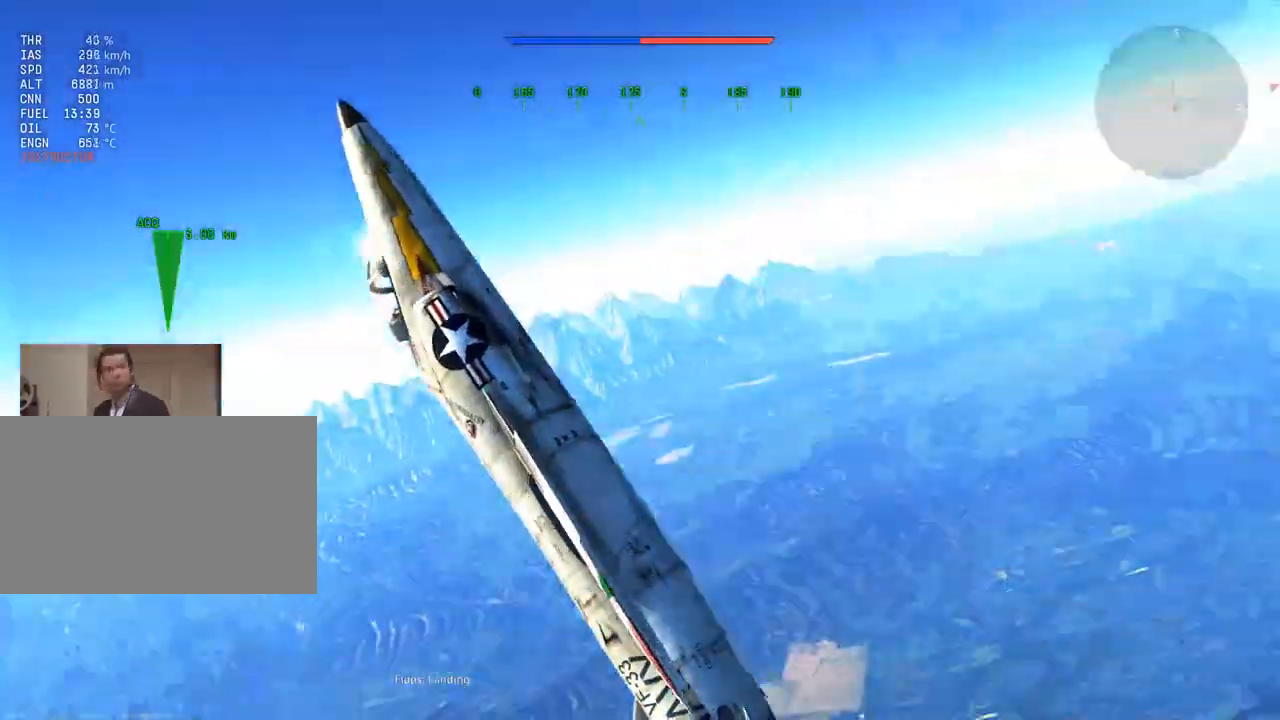
{"keys": ["s", "v"], "mouse": [], "mouse_move": "still", "events": []}